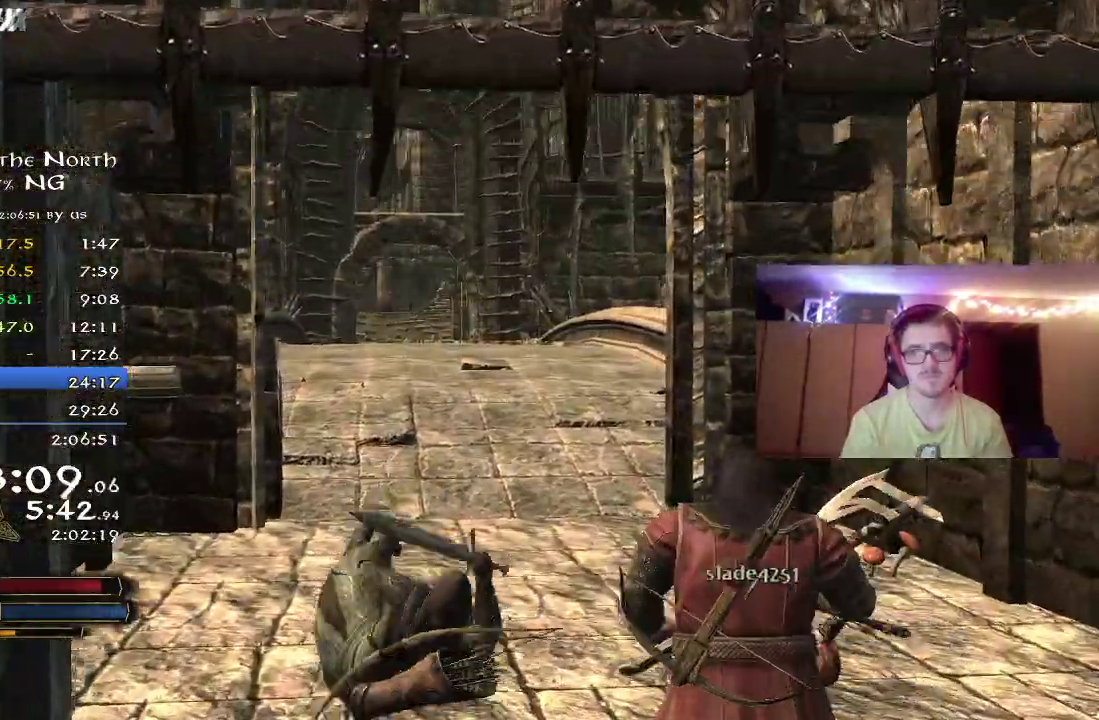
Gameplay with a controller (Xbox layout); each line is a JSON object with the inputs held at the frame after it (dt_ms = milliseconds from this image to that frame). "events" lists button and stick changes between this image and that frame as [ms after this image, input, new state], when the widget could be followed in between. Not read: R1 left_stick.
{"dt_ms": 500, "buttons": ["R2"], "right_stick": "center", "events": []}
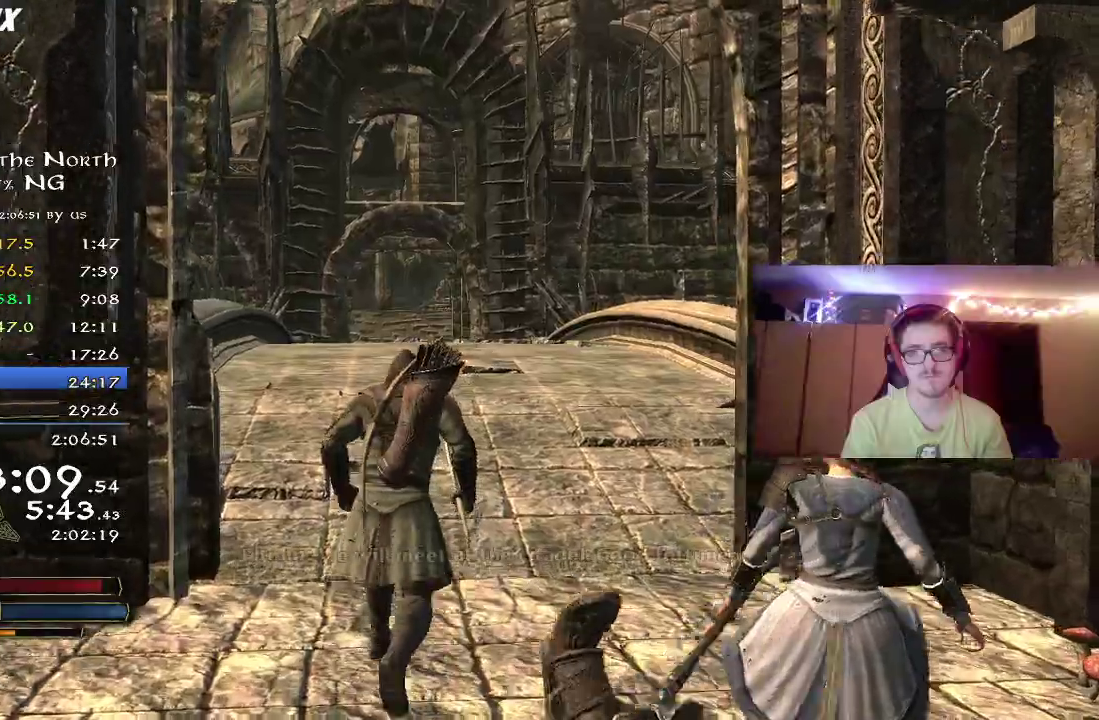
{"dt_ms": 300, "buttons": ["R2"], "right_stick": "center", "events": []}
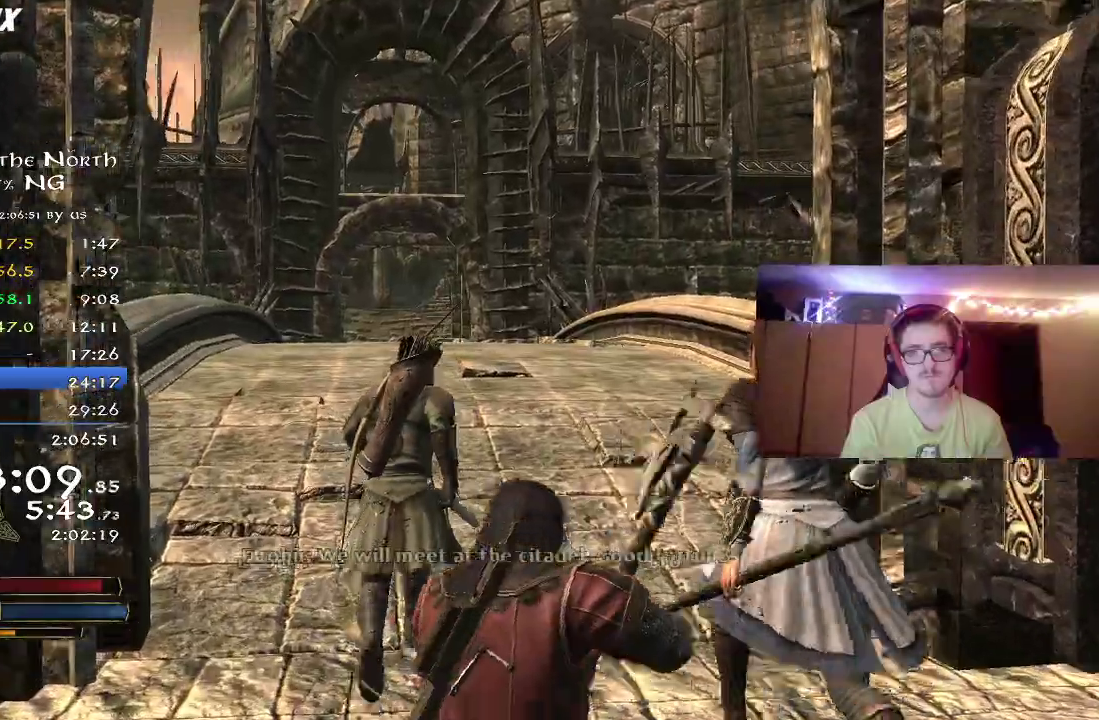
{"dt_ms": 800, "buttons": ["R2"], "right_stick": "center", "events": [[433, "L2", "down"], [483, "L2", "up"]]}
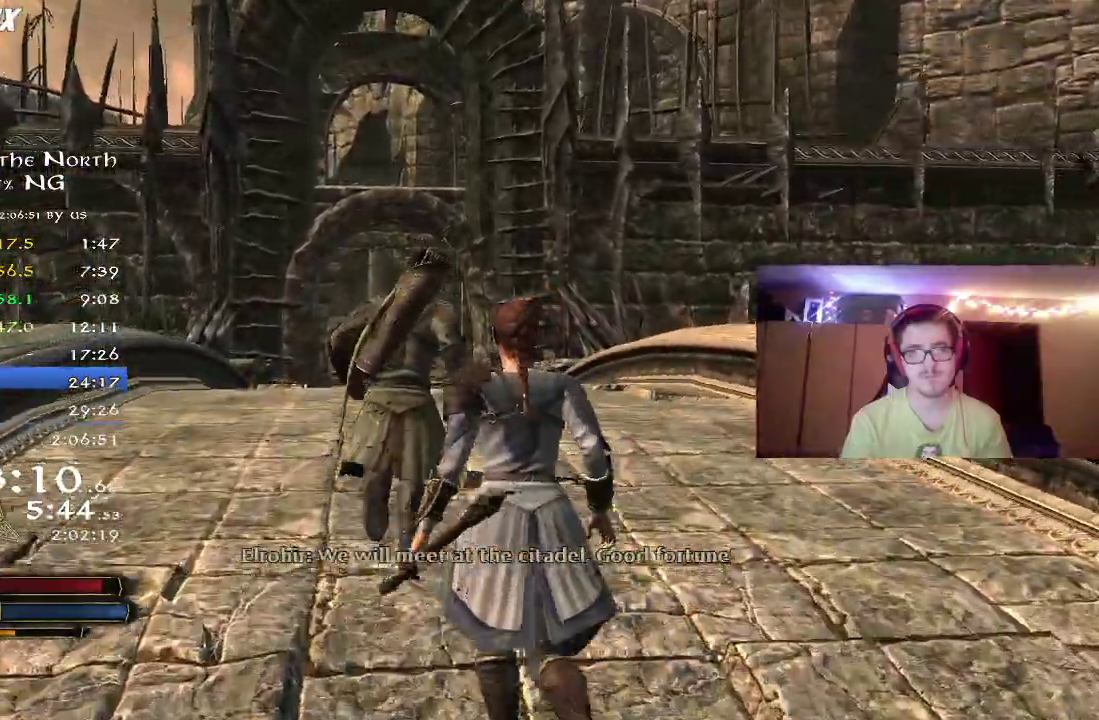
{"dt_ms": 400, "buttons": ["R2"], "right_stick": "center", "events": []}
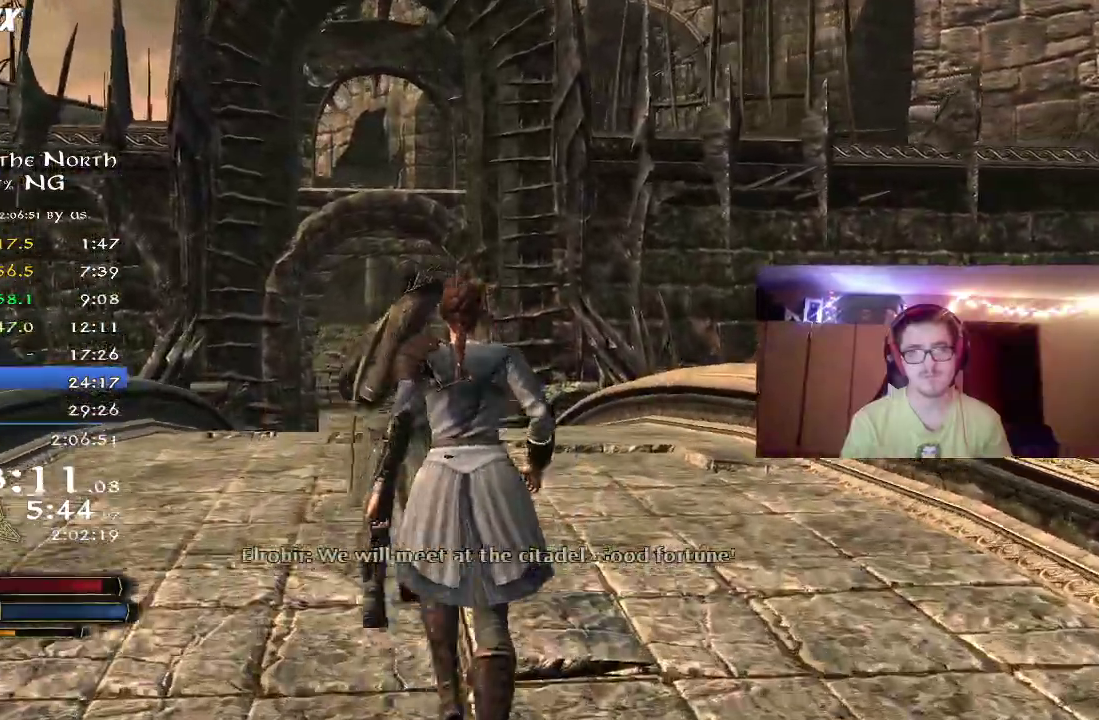
{"dt_ms": 300, "buttons": ["R2"], "right_stick": "center", "events": []}
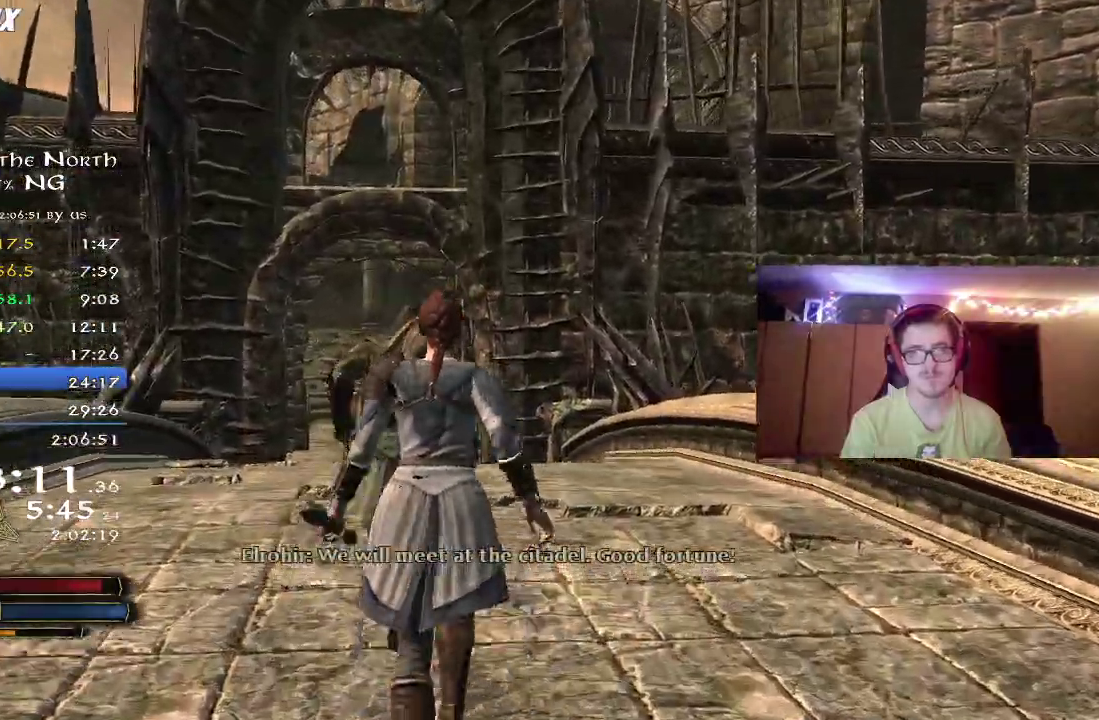
{"dt_ms": 800, "buttons": ["R2"], "right_stick": "center", "events": []}
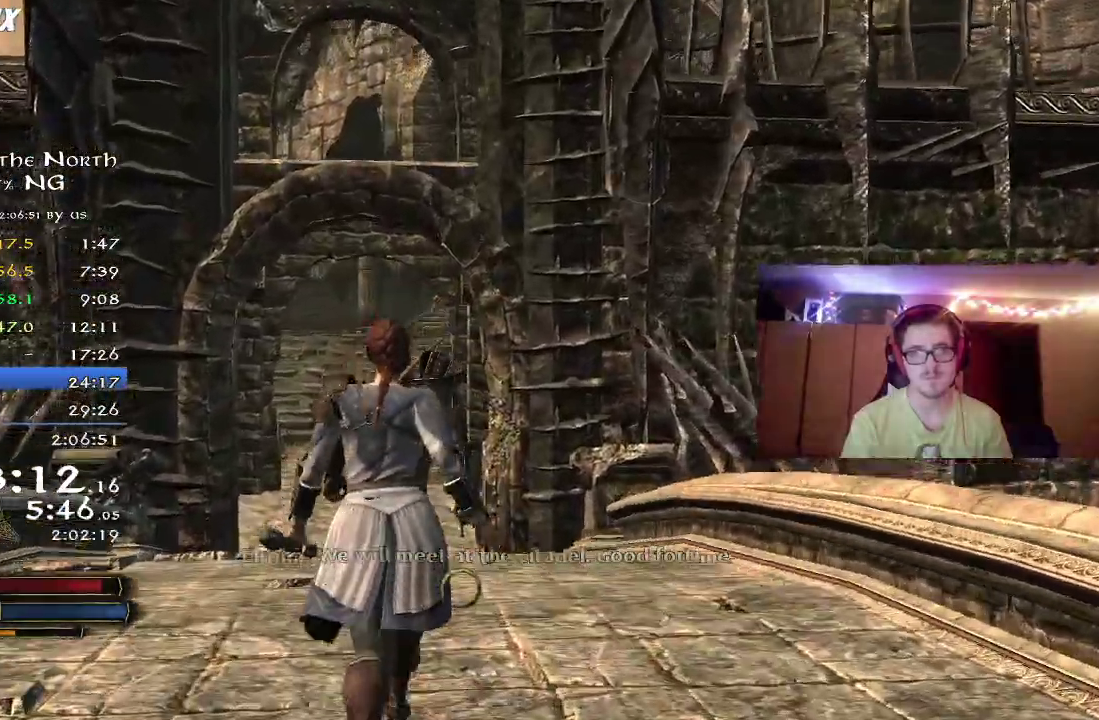
{"dt_ms": 400, "buttons": ["R2"], "right_stick": "center", "events": []}
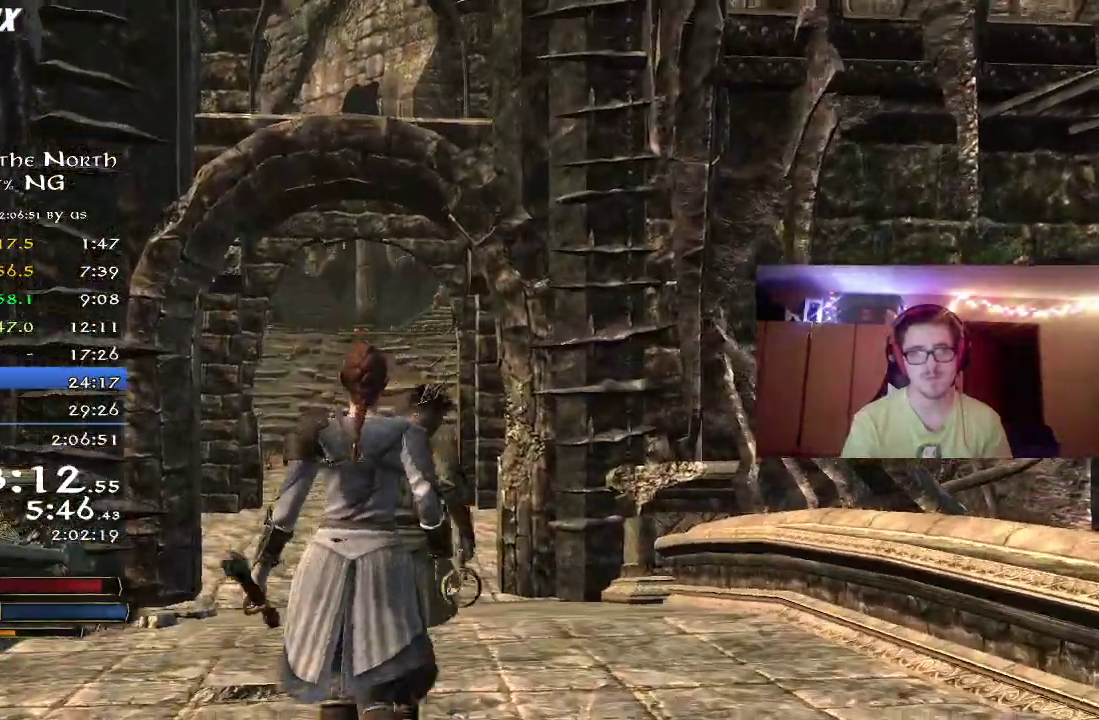
{"dt_ms": 400, "buttons": ["R2"], "right_stick": "center", "events": []}
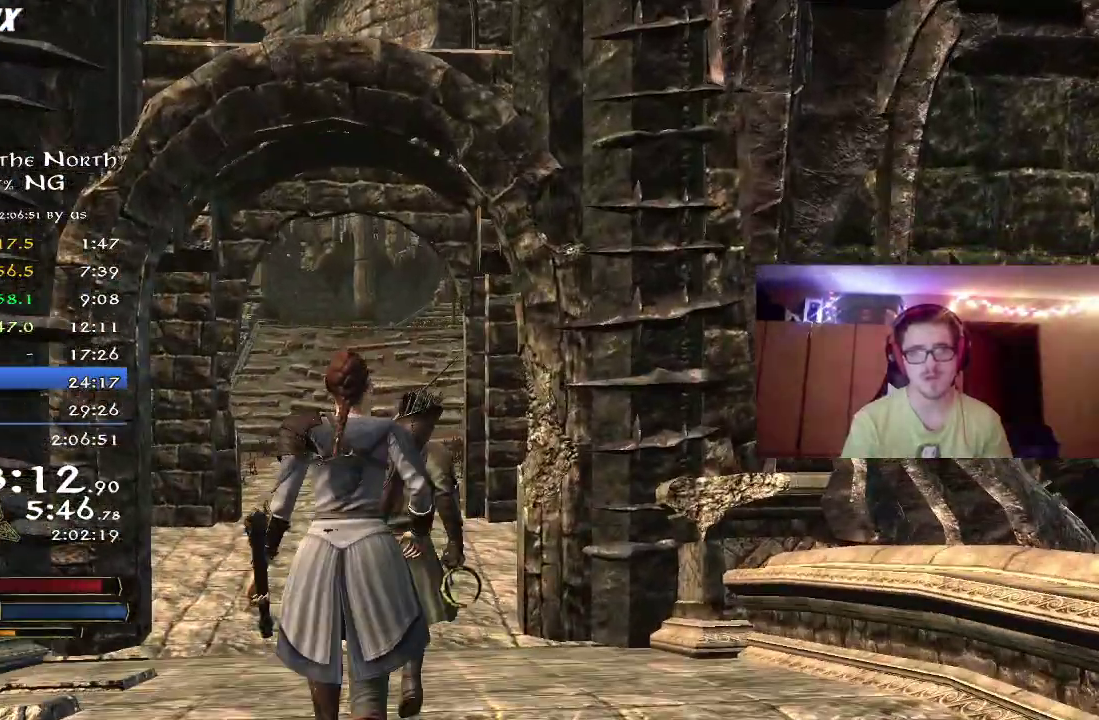
{"dt_ms": 800, "buttons": ["R2"], "right_stick": "center", "events": []}
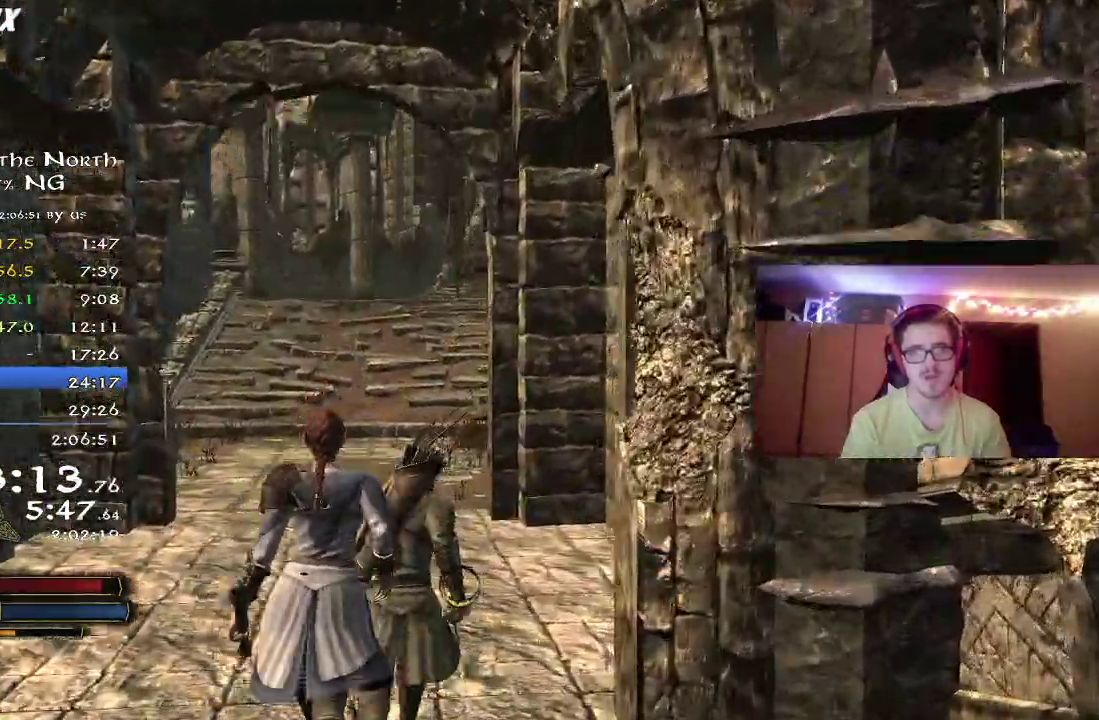
{"dt_ms": 300, "buttons": ["R2"], "right_stick": "center", "events": []}
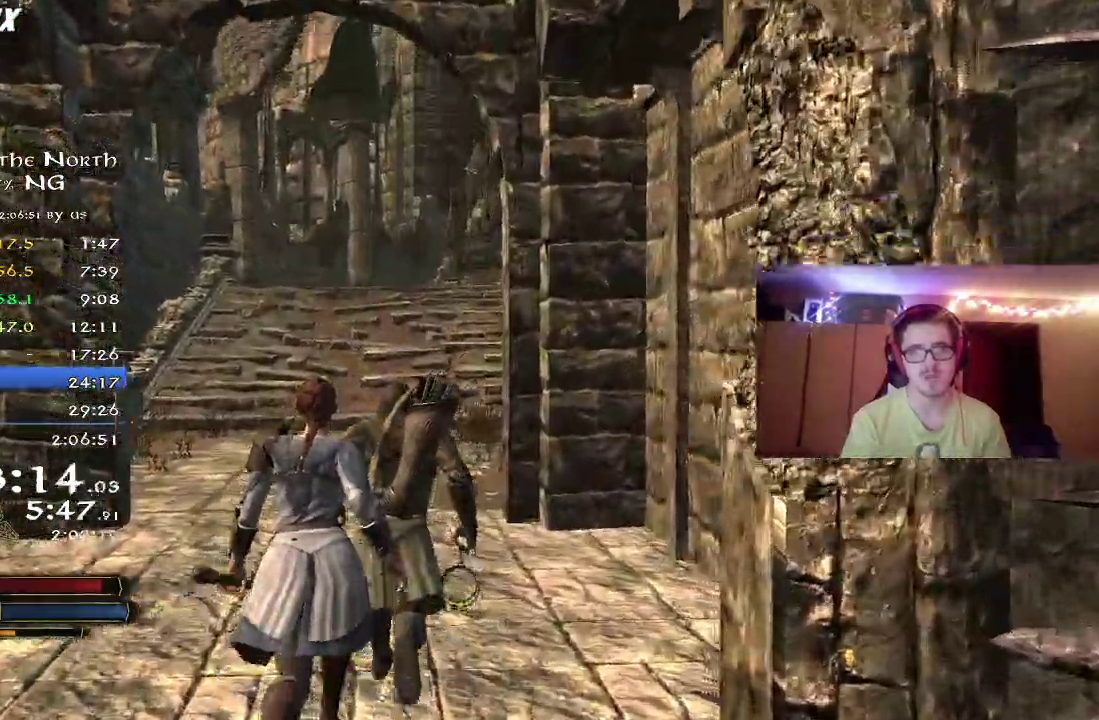
{"dt_ms": 400, "buttons": ["R2"], "right_stick": "center", "events": [[150, "L2", "down"], [283, "L2", "up"]]}
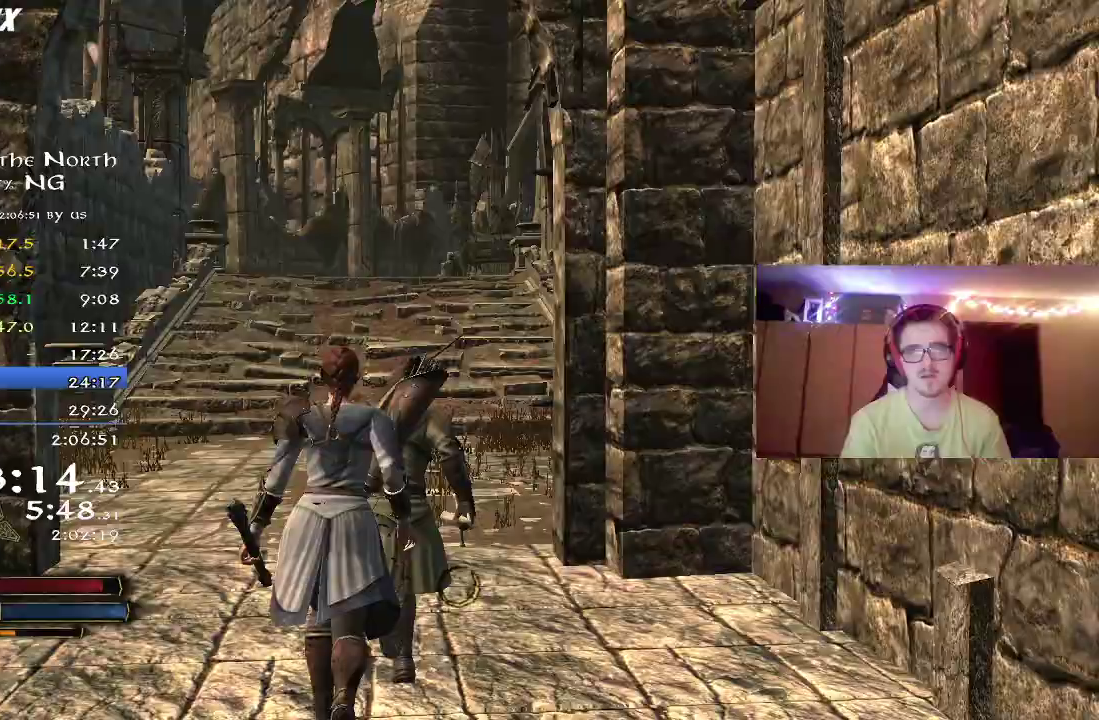
{"dt_ms": 800, "buttons": ["R2"], "right_stick": "up", "events": [[67, "L2", "down"], [117, "L2", "up"], [700, "right_stick", "up"]]}
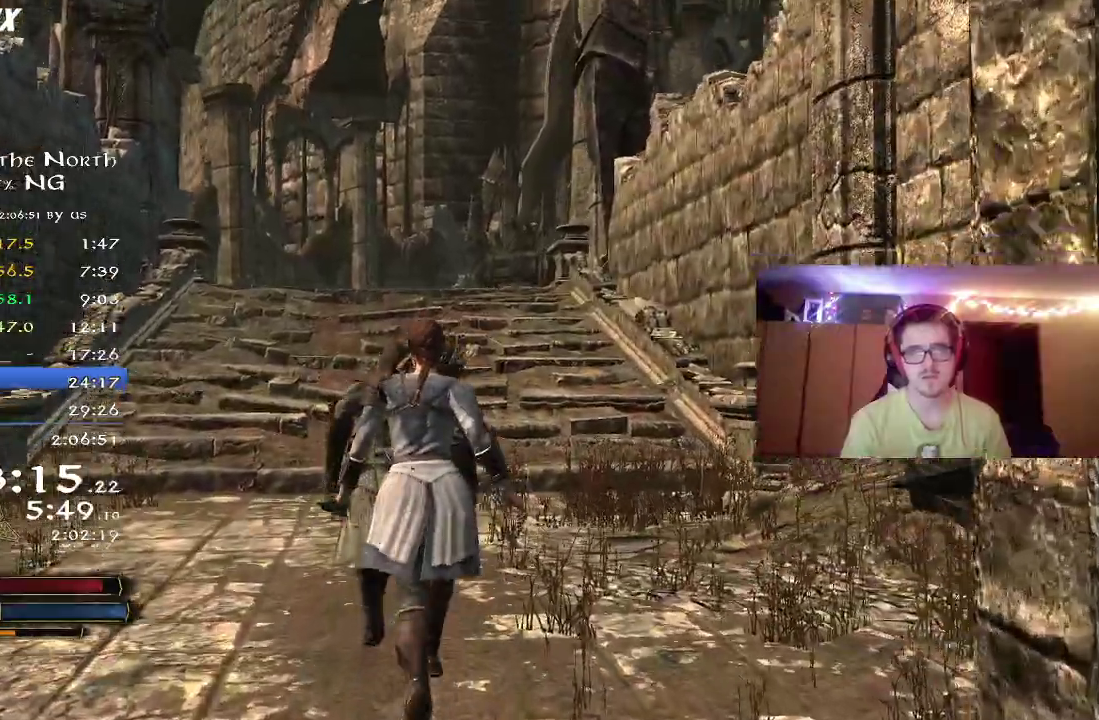
{"dt_ms": 300, "buttons": ["R2"], "right_stick": "center", "events": [[67, "right_stick", "center"]]}
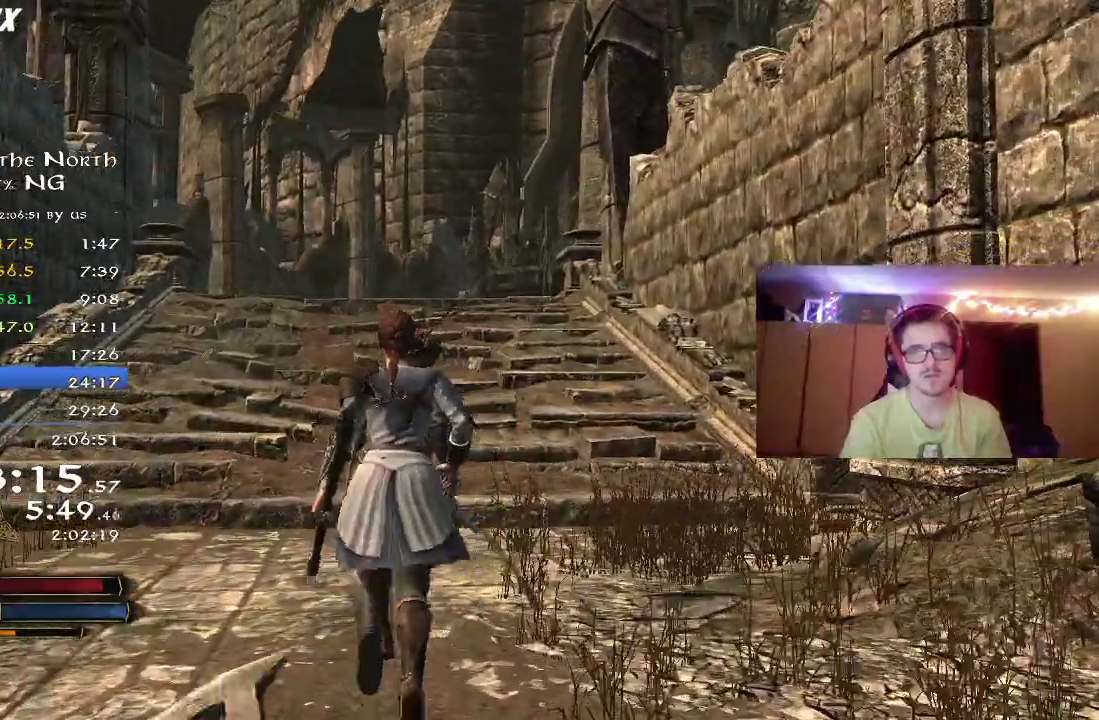
{"dt_ms": 500, "buttons": ["R2"], "right_stick": "up-right", "events": [[100, "right_stick", "up-right"], [250, "right_stick", "center"], [367, "right_stick", "right"], [483, "right_stick", "up-right"]]}
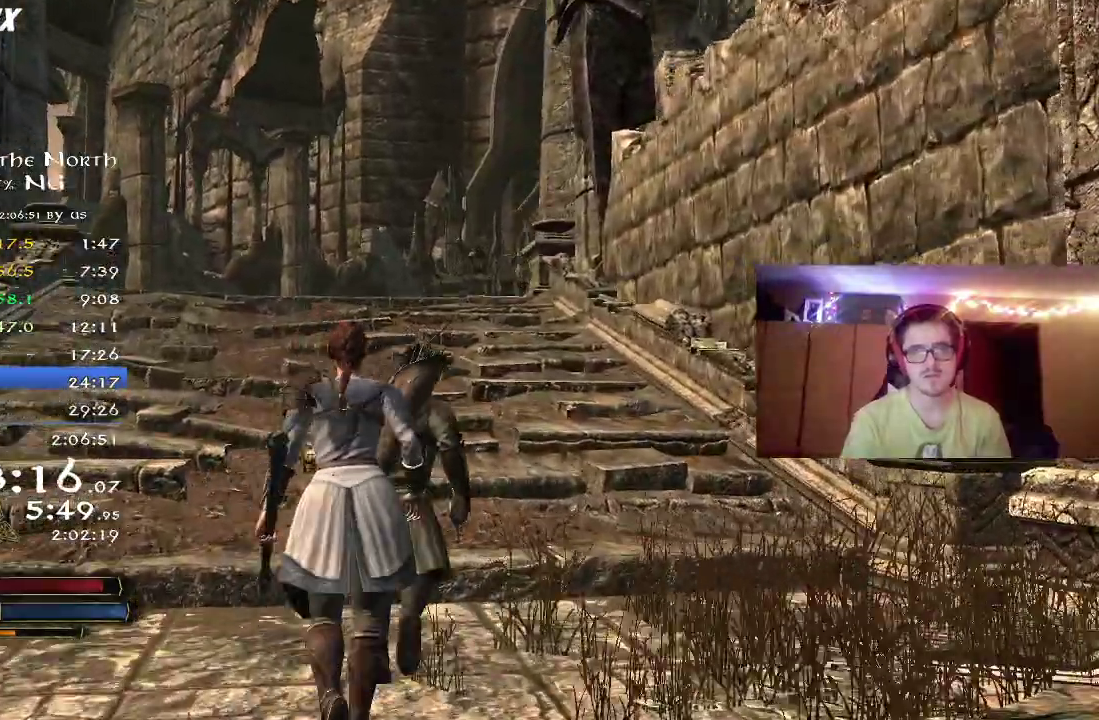
{"dt_ms": 500, "buttons": ["R2"], "right_stick": "center", "events": [[33, "right_stick", "center"], [200, "right_stick", "right"], [317, "right_stick", "up-right"], [400, "right_stick", "center"]]}
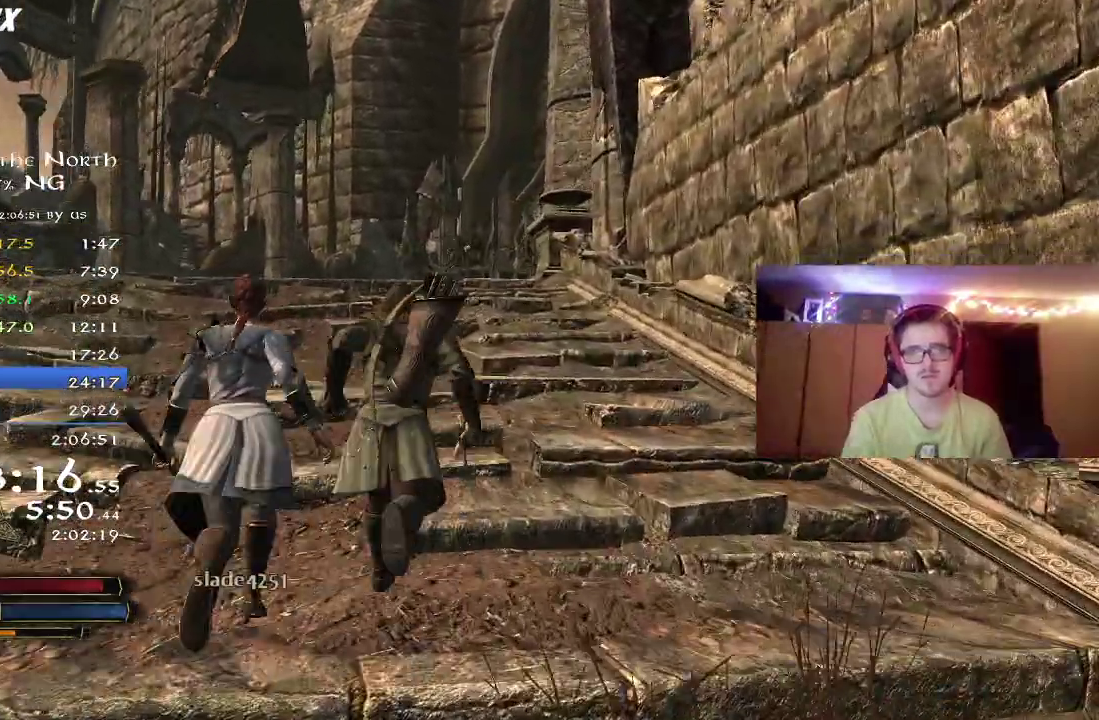
{"dt_ms": 300, "buttons": [], "right_stick": "center", "events": [[17, "right_stick", "up-right"], [167, "right_stick", "center"], [200, "R2", "up"]]}
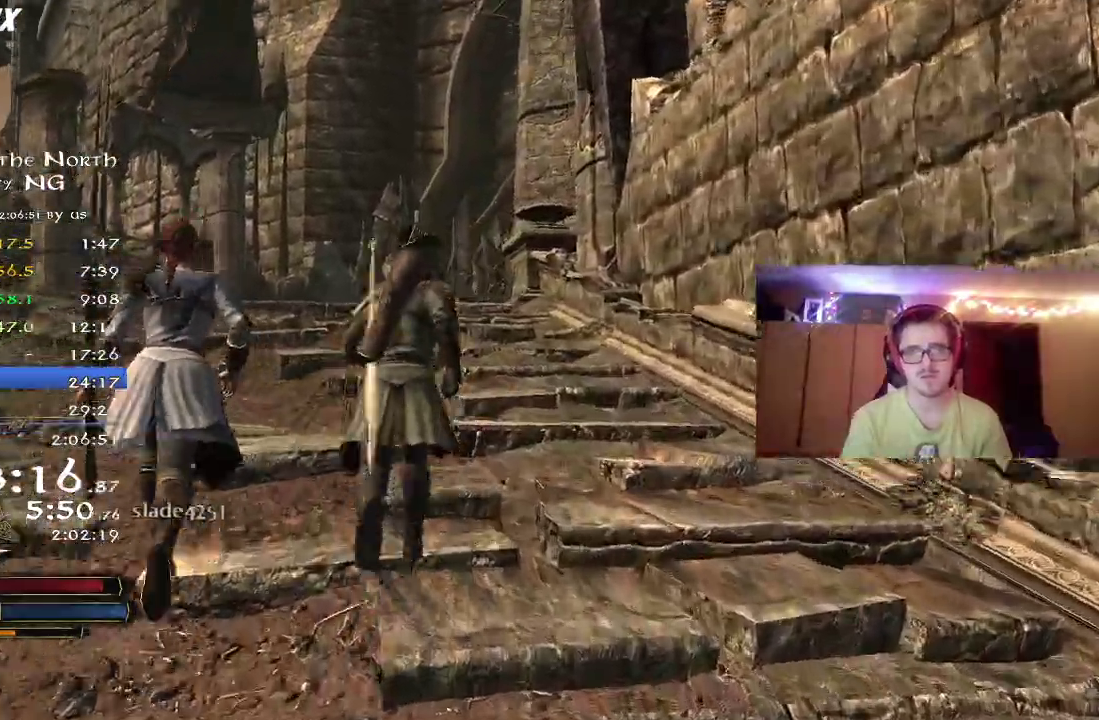
{"dt_ms": 800, "buttons": [], "right_stick": "center", "events": [[83, "right_stick", "up"], [200, "right_stick", "center"], [317, "right_stick", "left"], [383, "right_stick", "center"], [517, "right_stick", "up"], [567, "right_stick", "up-left"], [617, "right_stick", "center"], [700, "right_stick", "left"], [800, "right_stick", "center"]]}
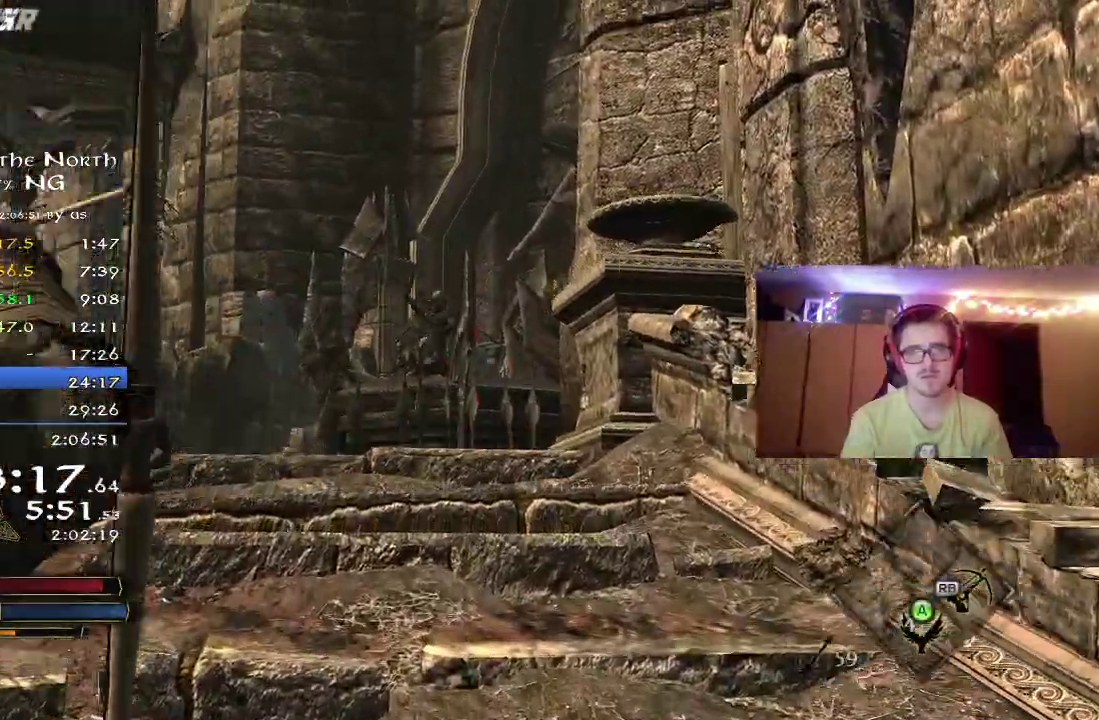
{"dt_ms": 400, "buttons": [], "right_stick": "down", "events": [[100, "A", "down"], [183, "A", "up"], [317, "right_stick", "down-left"], [367, "right_stick", "down"]]}
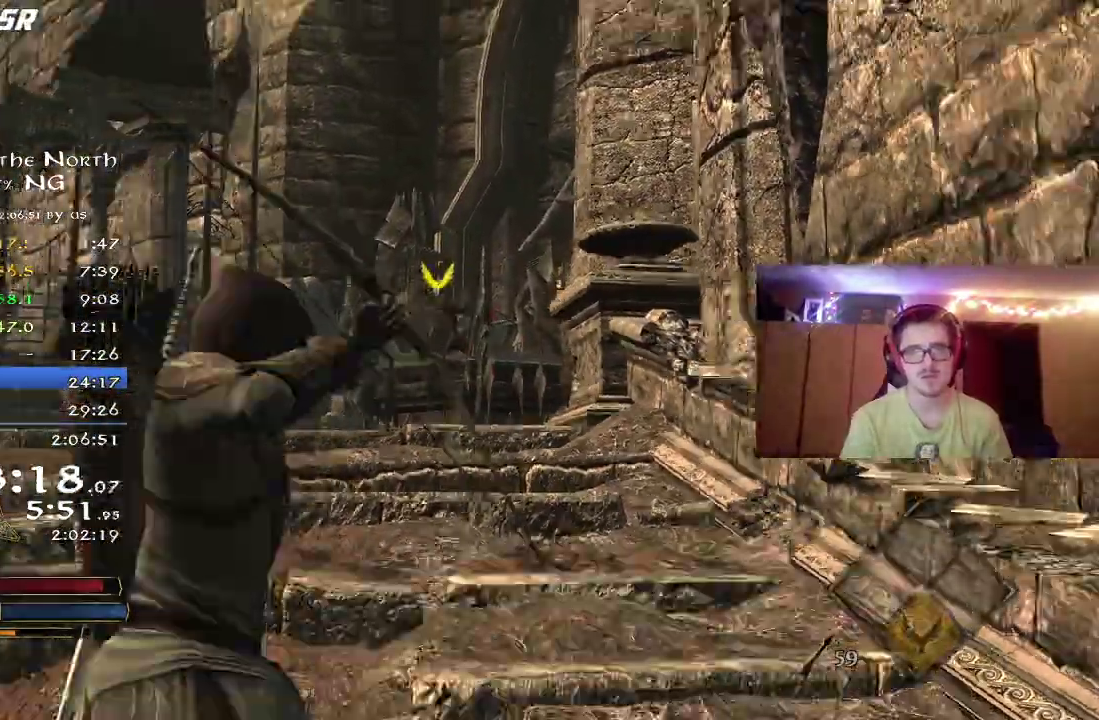
{"dt_ms": 300, "buttons": ["R2"], "right_stick": "center", "events": [[17, "R2", "down"], [100, "right_stick", "center"]]}
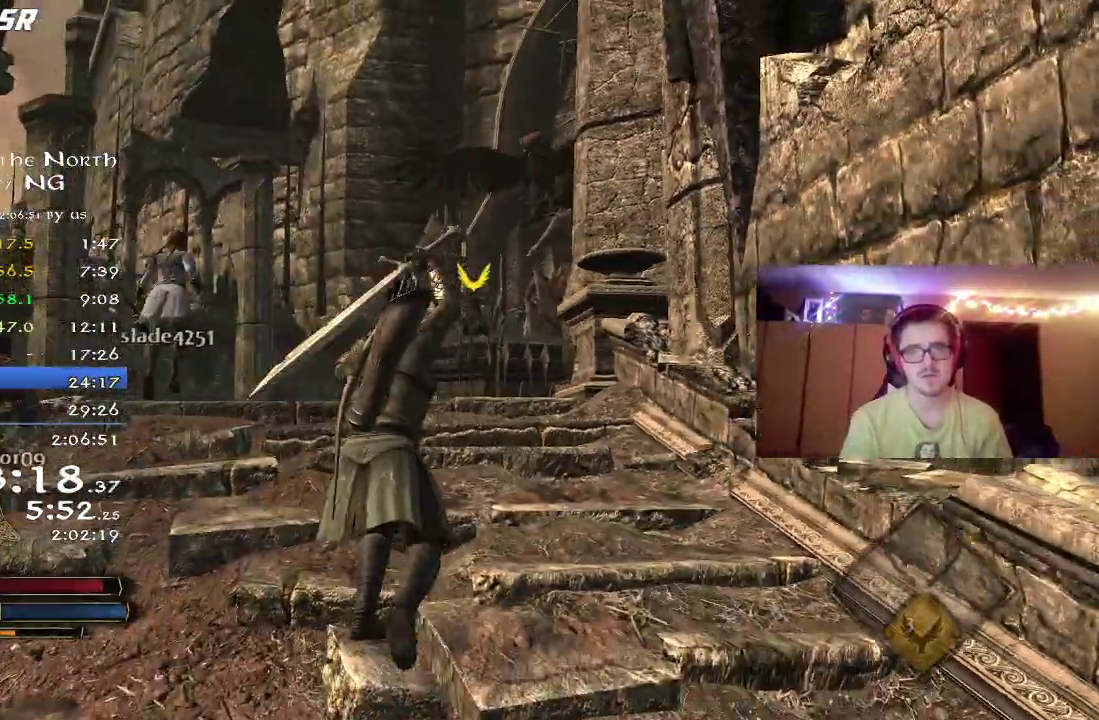
{"dt_ms": 800, "buttons": ["R2"], "right_stick": "center", "events": [[33, "right_stick", "down-right"], [267, "right_stick", "center"], [433, "right_stick", "down-right"], [650, "right_stick", "center"]]}
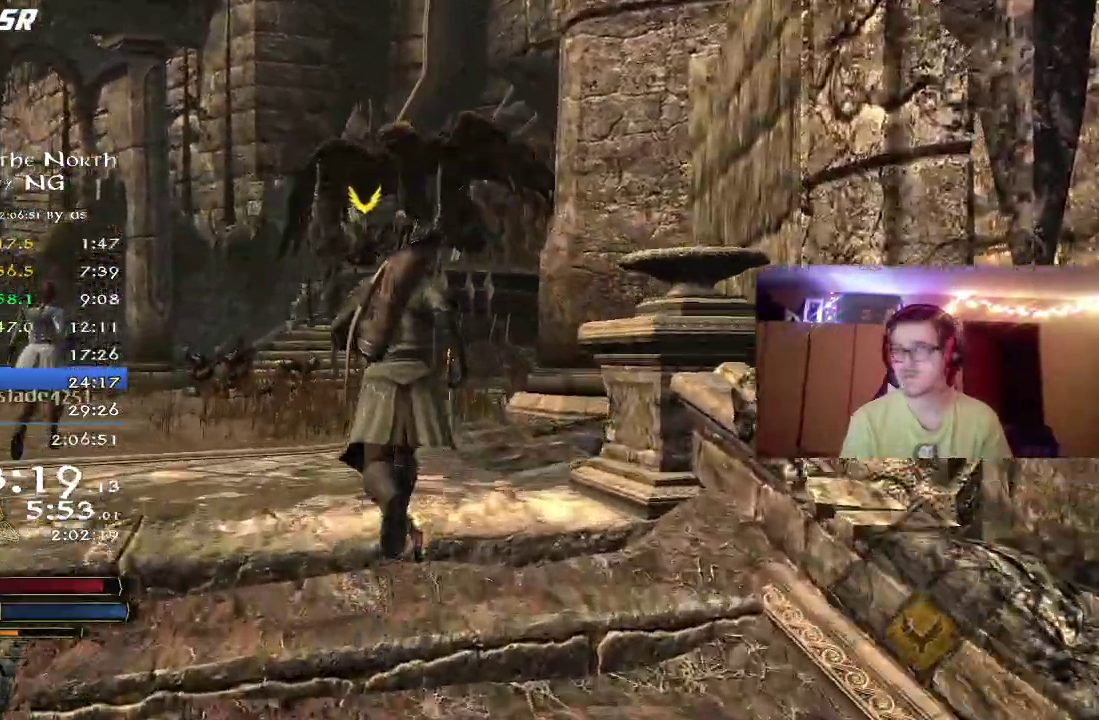
{"dt_ms": 400, "buttons": ["R2"], "right_stick": "center", "events": [[33, "right_stick", "down"], [150, "right_stick", "down-right"], [267, "right_stick", "center"]]}
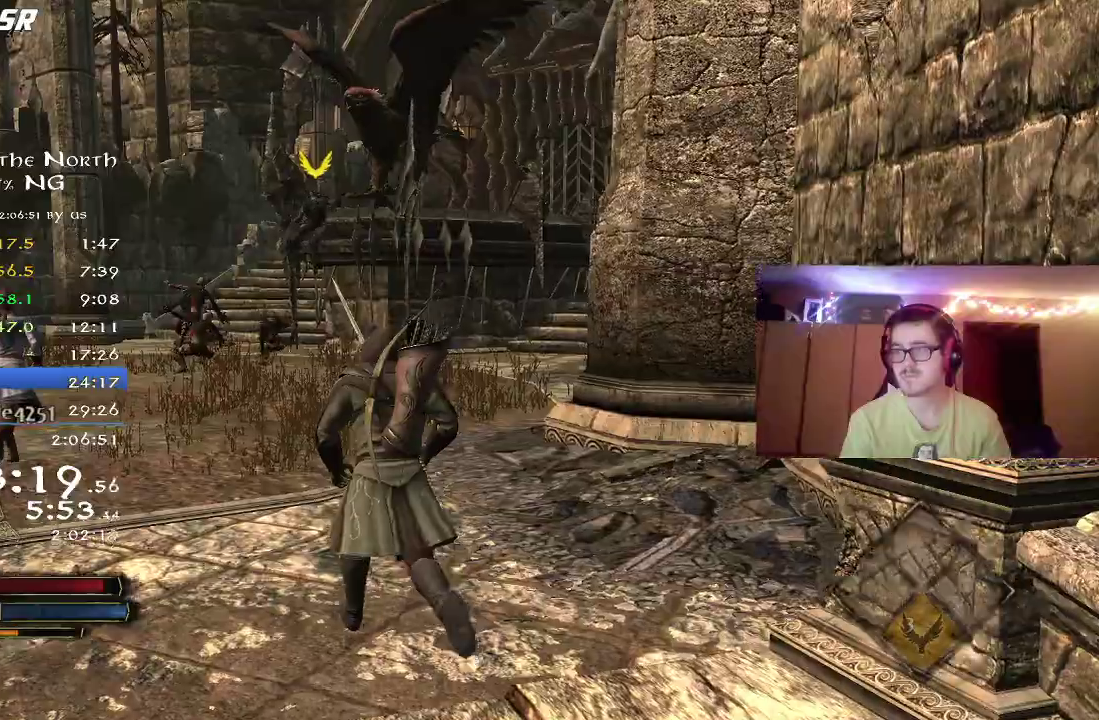
{"dt_ms": 400, "buttons": ["R2"], "right_stick": "center", "events": [[167, "L2", "down"], [233, "L2", "up"]]}
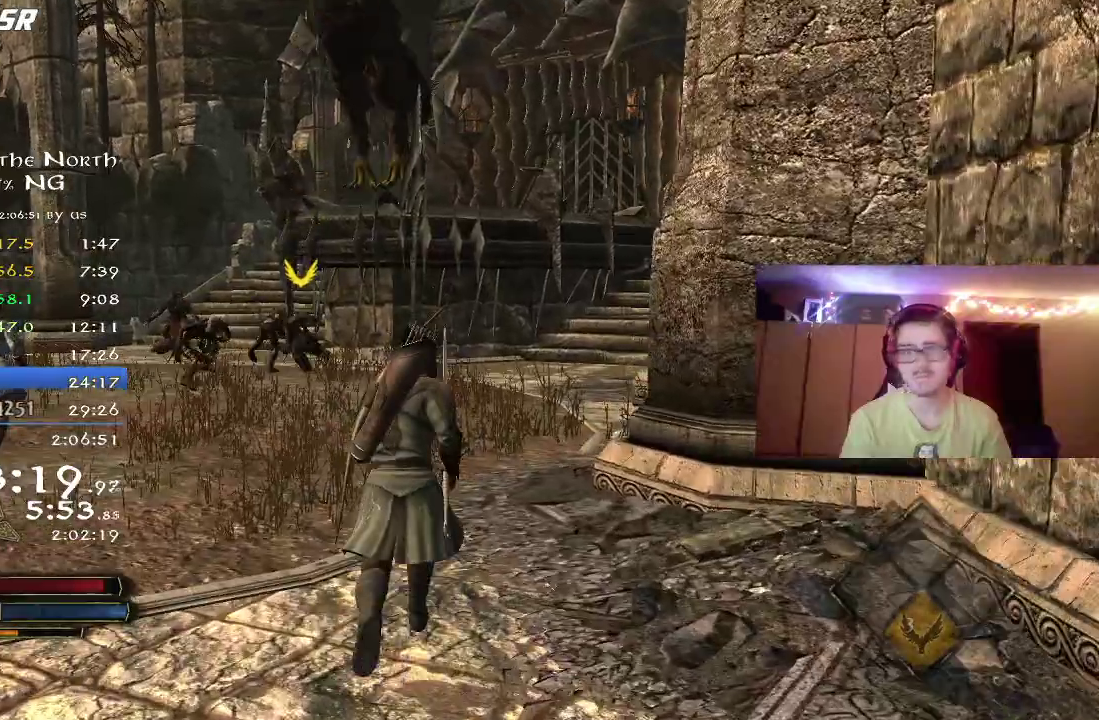
{"dt_ms": 800, "buttons": ["R2"], "right_stick": "center", "events": [[167, "right_stick", "right"], [383, "right_stick", "center"]]}
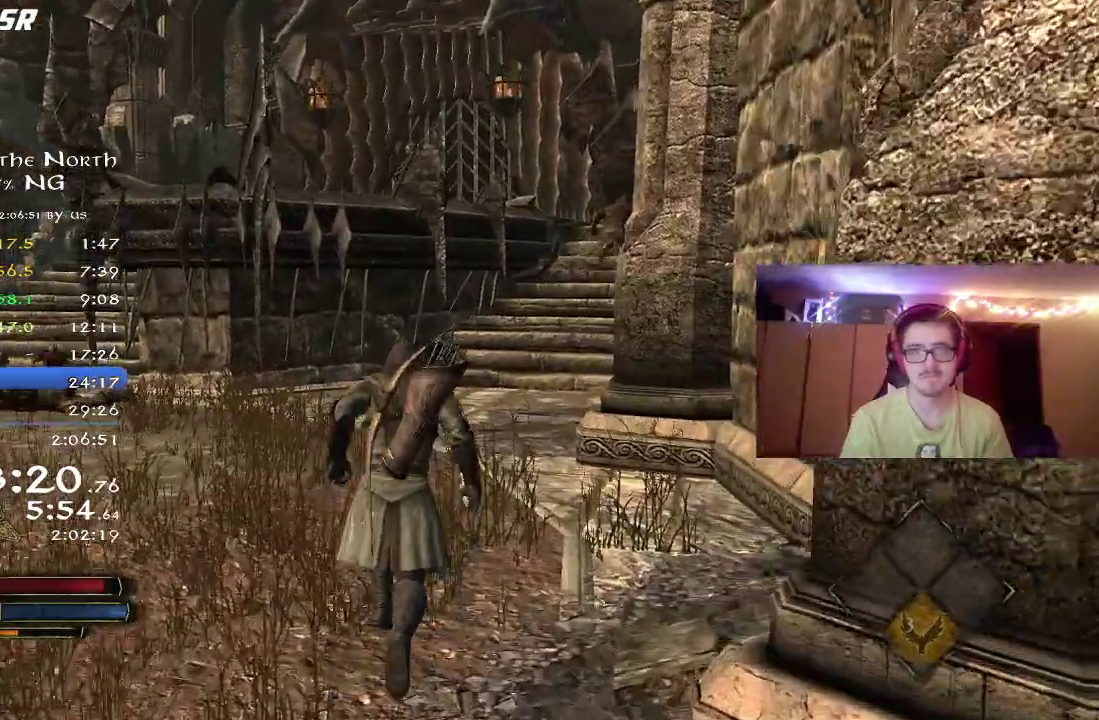
{"dt_ms": 300, "buttons": ["L2"], "right_stick": "up"}
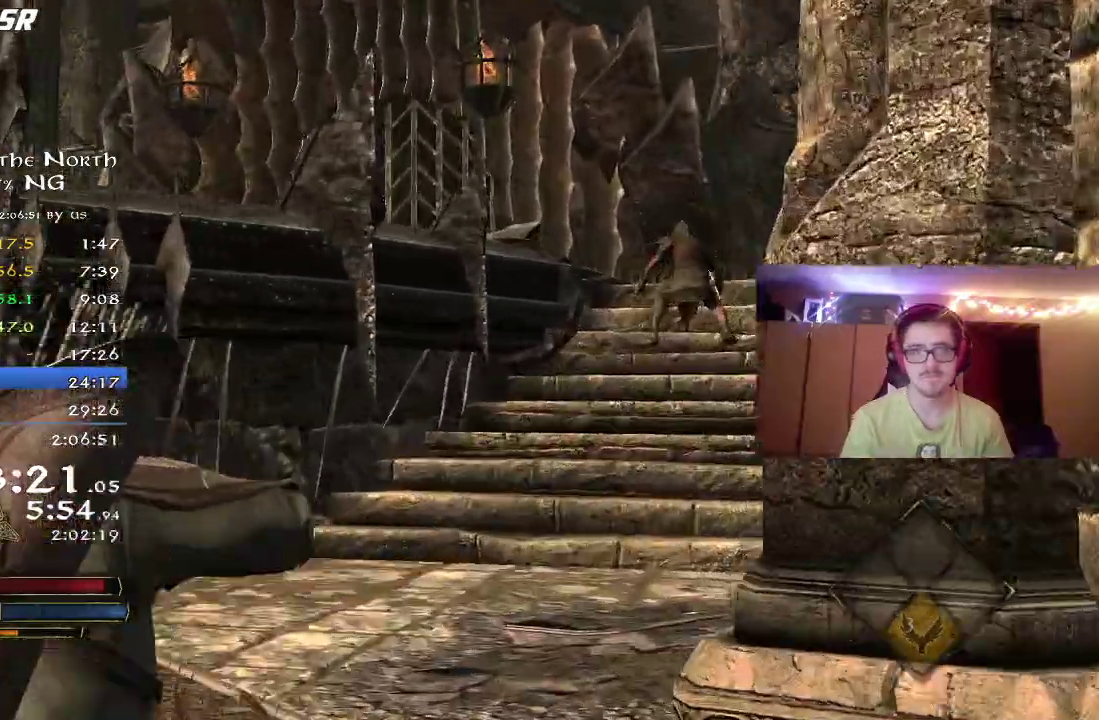
{"dt_ms": 400, "buttons": ["R2"], "right_stick": "up"}
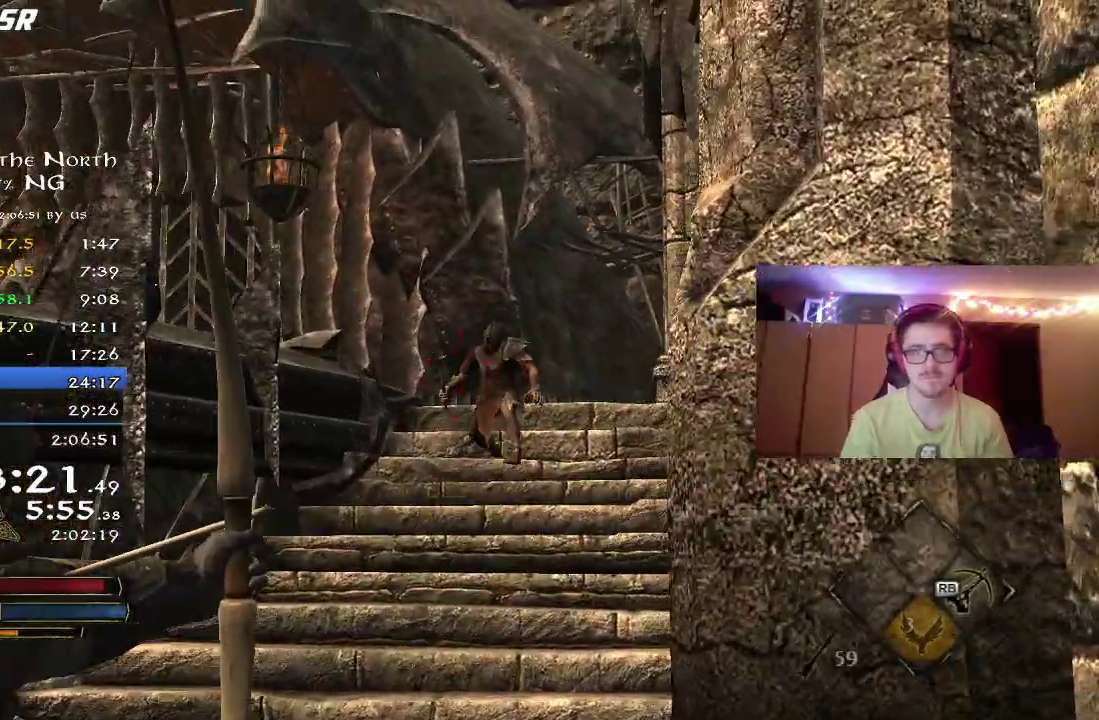
{"dt_ms": 800, "buttons": ["R2"], "right_stick": "center", "events": [[50, "right_stick", "center"], [133, "right_stick", "up-right"], [300, "right_stick", "center"]]}
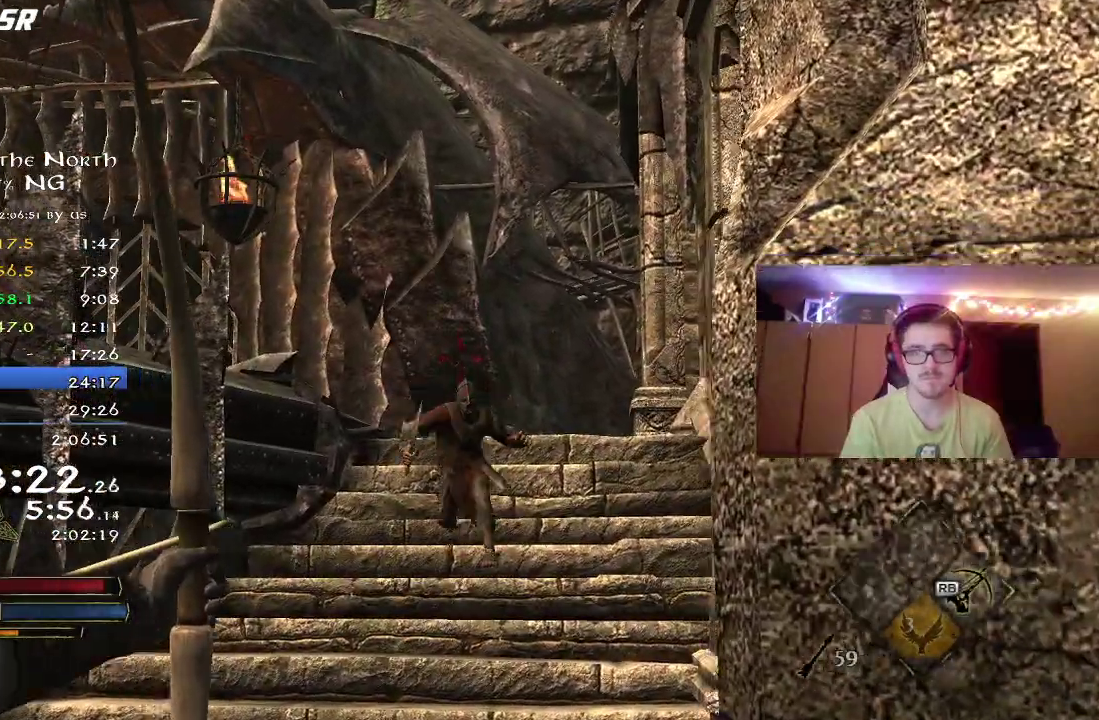
{"dt_ms": 300, "buttons": [], "right_stick": "down", "events": [[33, "R2", "up"], [217, "right_stick", "down"]]}
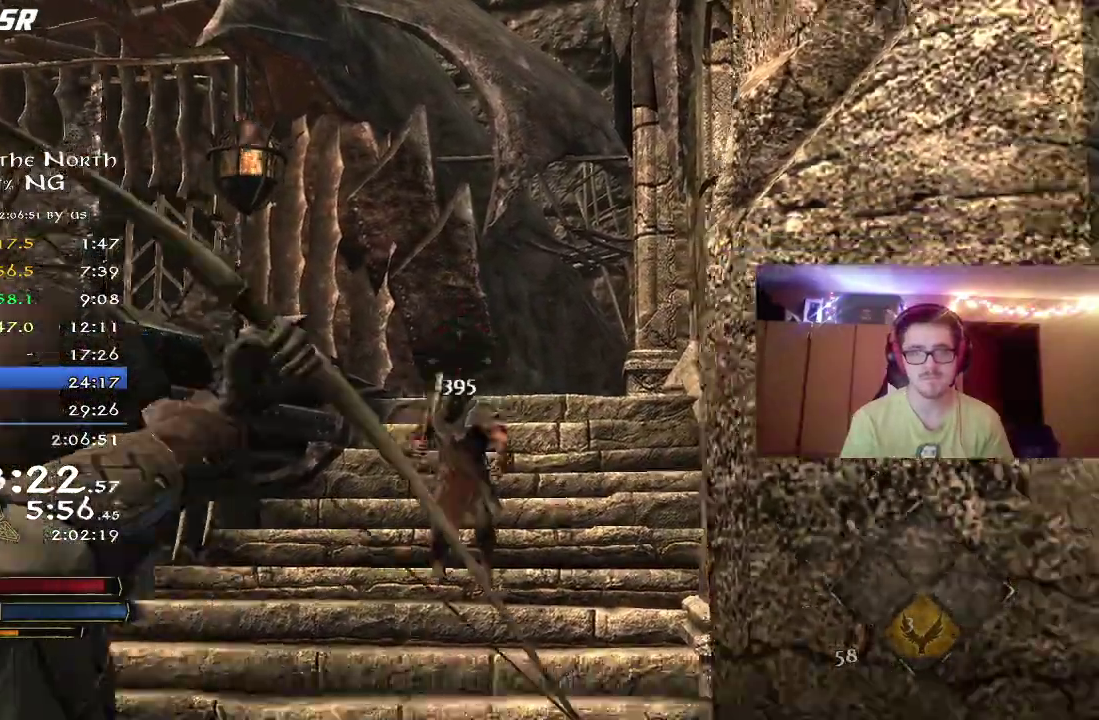
{"dt_ms": 500, "buttons": ["R2"], "right_stick": "center", "events": [[83, "R2", "down"], [283, "right_stick", "center"]]}
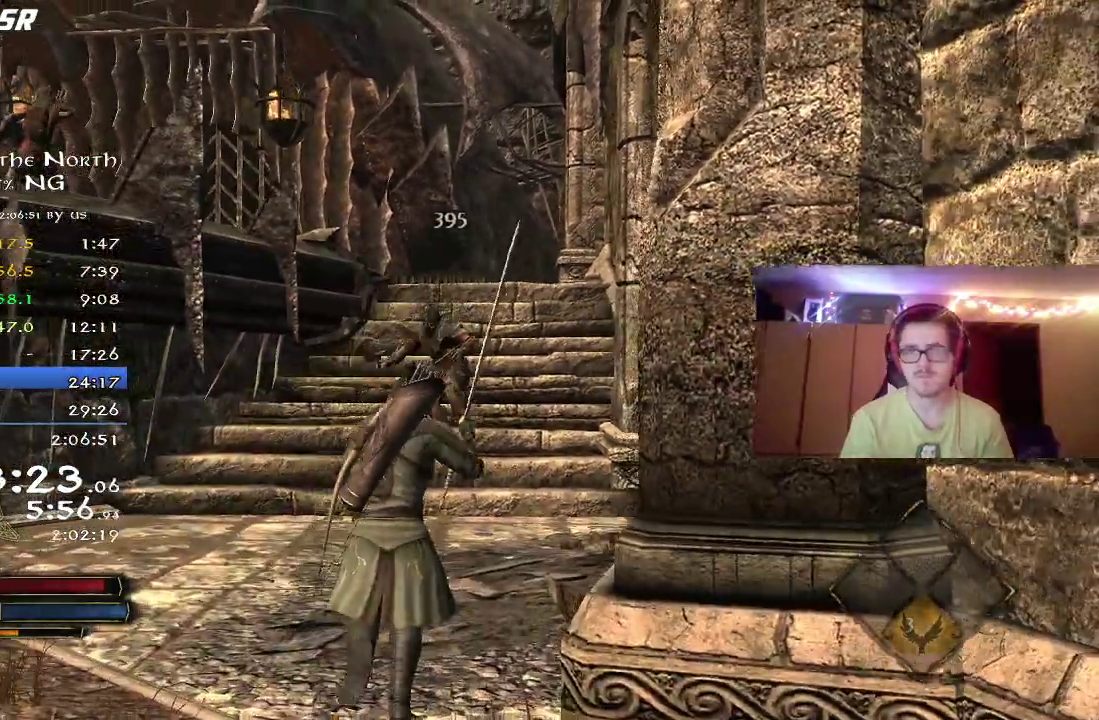
{"dt_ms": 500, "buttons": ["R2"], "right_stick": "center", "events": [[167, "L2", "down"], [217, "right_stick", "down"], [267, "L2", "up"], [400, "right_stick", "center"]]}
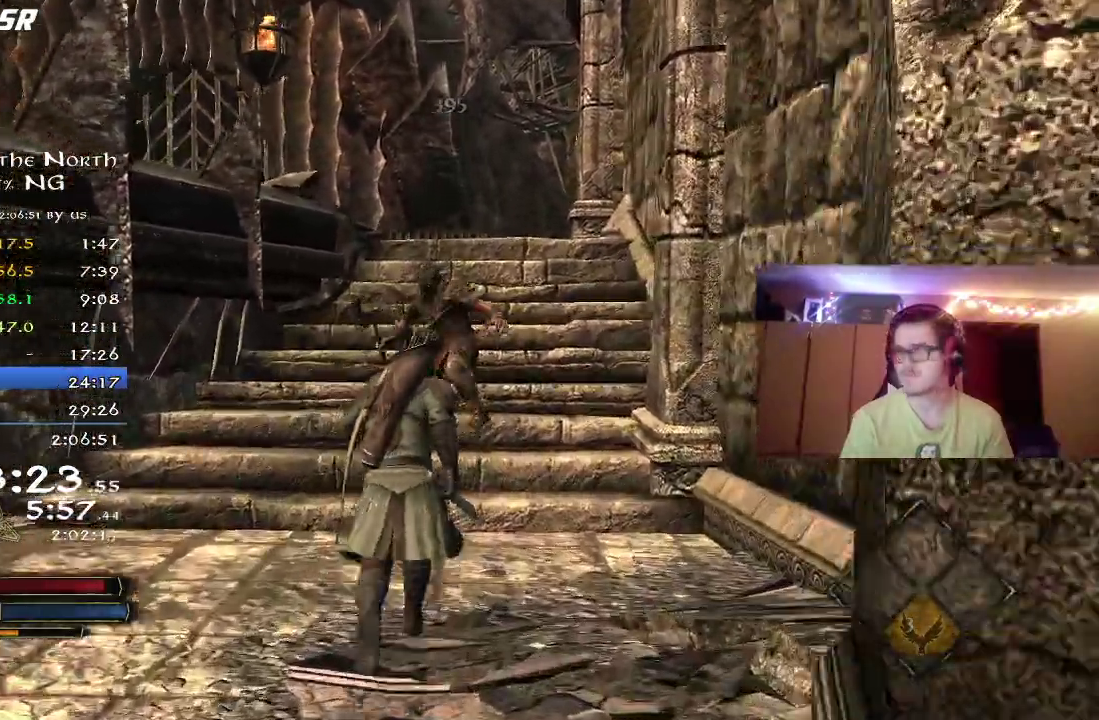
{"dt_ms": 300, "buttons": ["R2"], "right_stick": "center", "events": []}
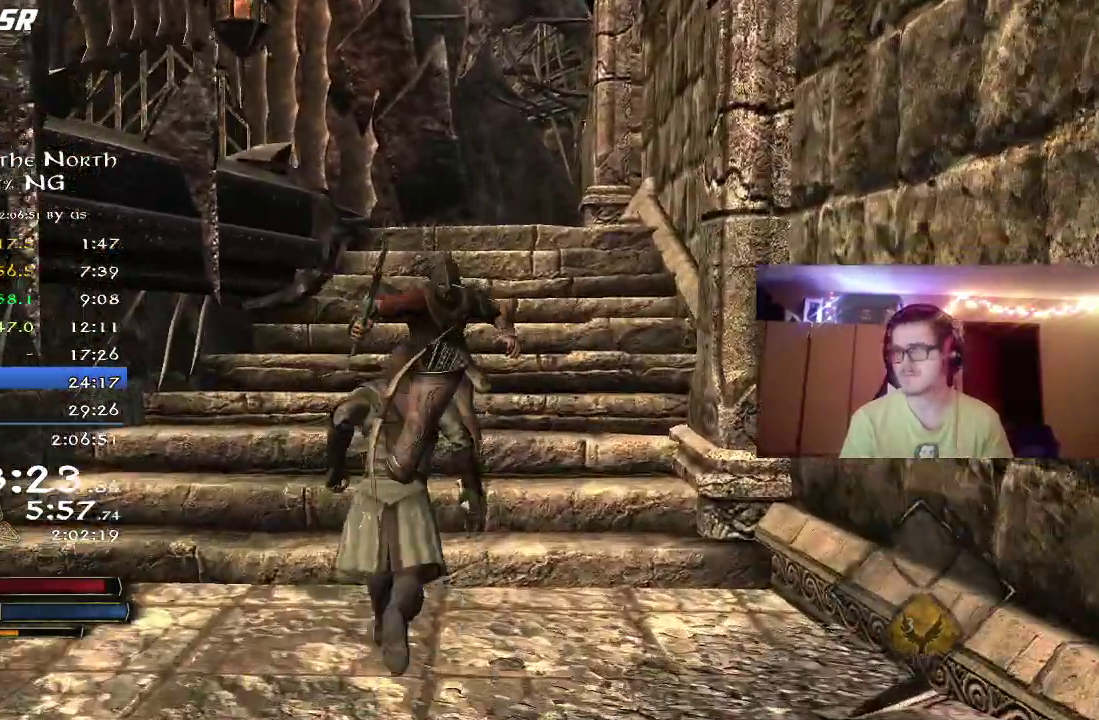
{"dt_ms": 700, "buttons": ["X"], "right_stick": "center", "events": [[117, "R2", "up"], [150, "X", "down"], [250, "X", "up"], [333, "X", "down"], [417, "X", "up"], [500, "X", "down"], [600, "X", "up"], [650, "X", "down"]]}